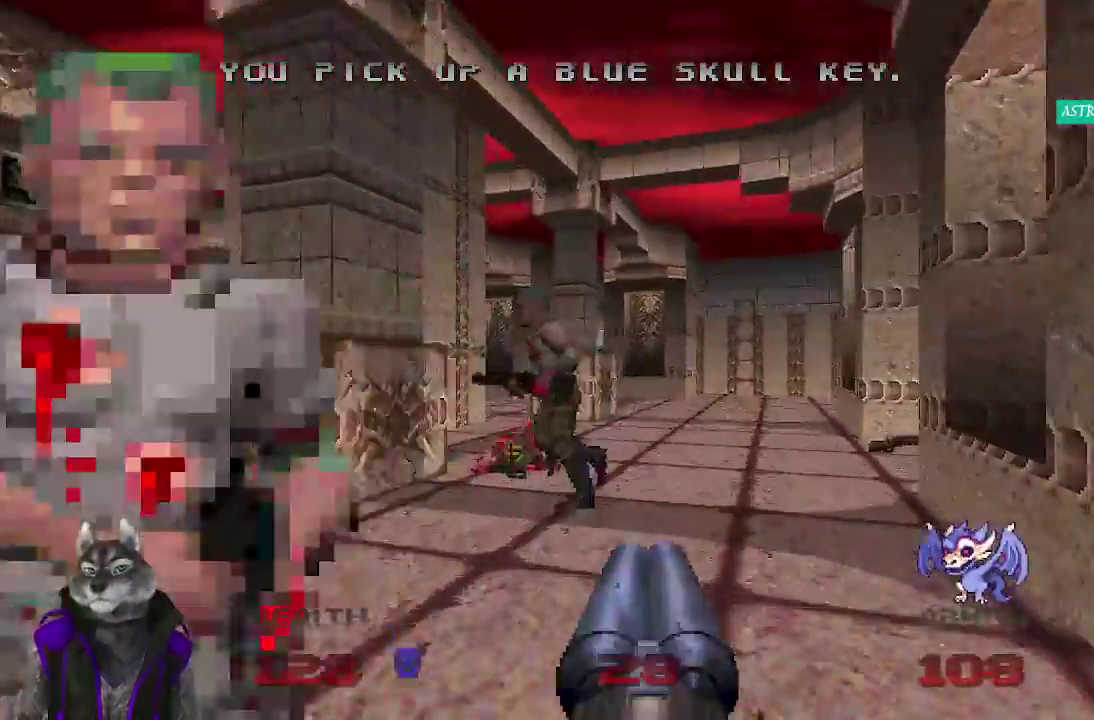
Gameplay with a controller (PlayStation layout); each line is a JSON object with the inputs held at the frame after it. "events" lists button and stick changes between this image and that frame as [ms after this image, input, new state], when the widget could be followed in between. Not read: L1 R1.
{"buttons": [], "left_stick": "up", "right_stick": "center"}
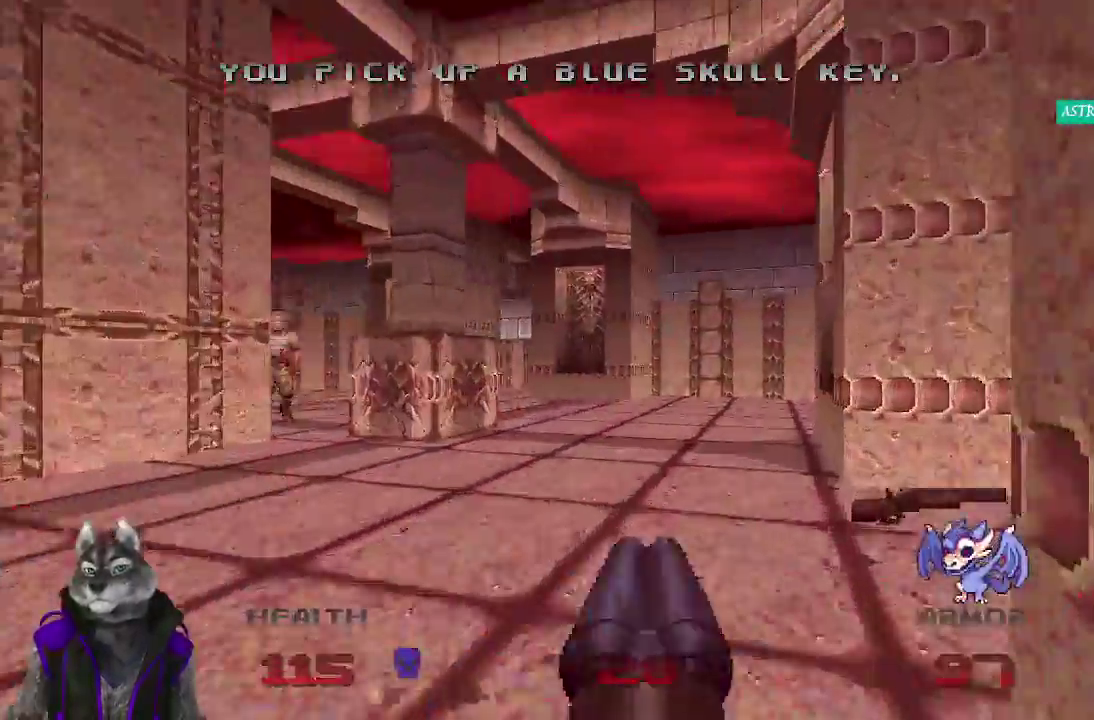
{"buttons": ["START"], "left_stick": "up", "right_stick": "center"}
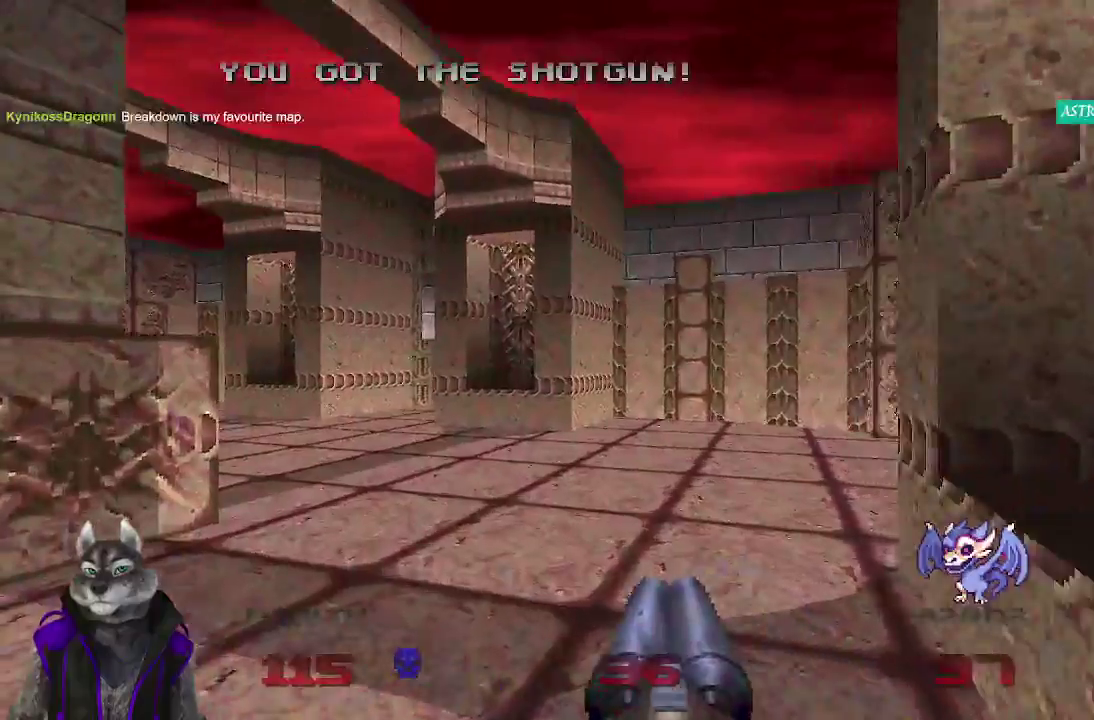
{"buttons": [], "left_stick": "up-left", "right_stick": "center", "events": [[300, "left_stick", "up-left"], [350, "left_stick", "up"], [400, "left_stick", "down-right"], [467, "left_stick", "up-left"], [483, "START", "up"]]}
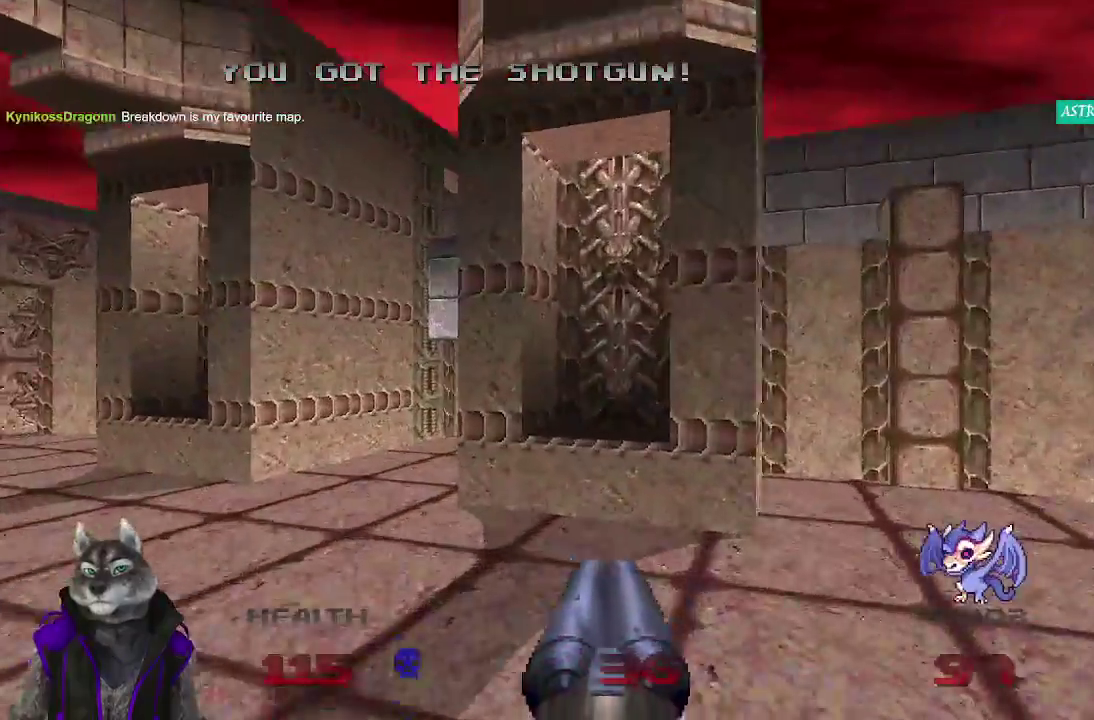
{"buttons": [], "left_stick": "up", "right_stick": "center", "events": [[233, "left_stick", "up"]]}
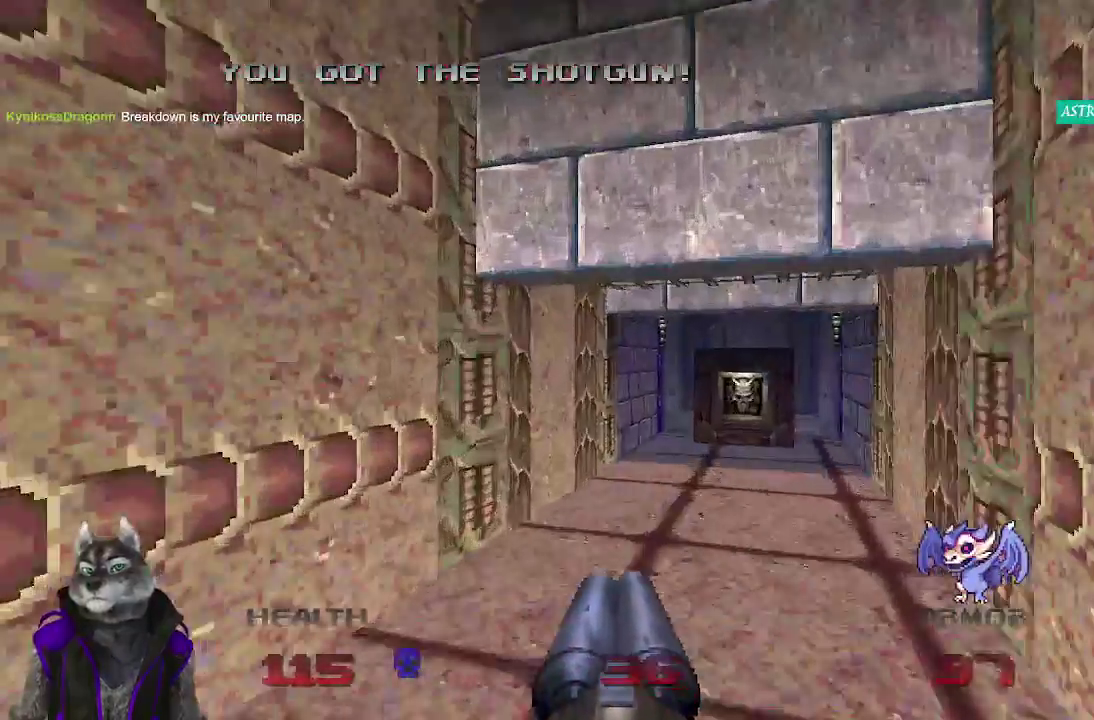
{"buttons": [], "left_stick": "up", "right_stick": "center", "events": []}
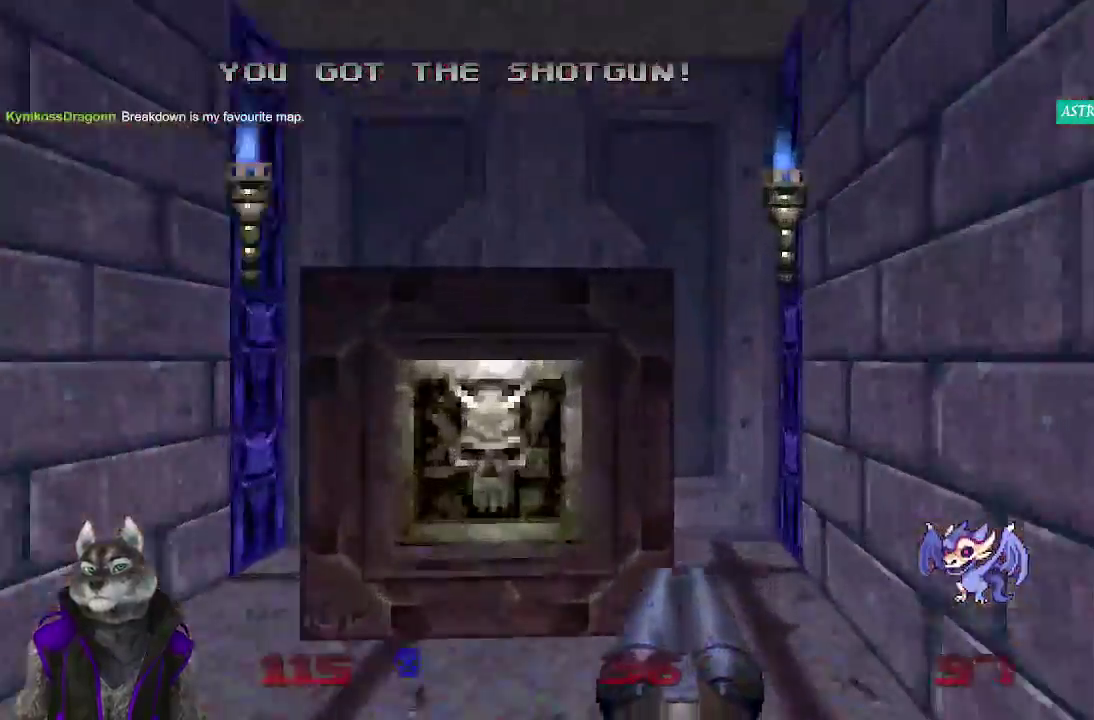
{"buttons": [], "left_stick": "center", "right_stick": "center", "events": [[133, "L2", "down"], [217, "left_stick", "center"], [283, "left_stick", "down"], [350, "L2", "up"], [433, "left_stick", "center"]]}
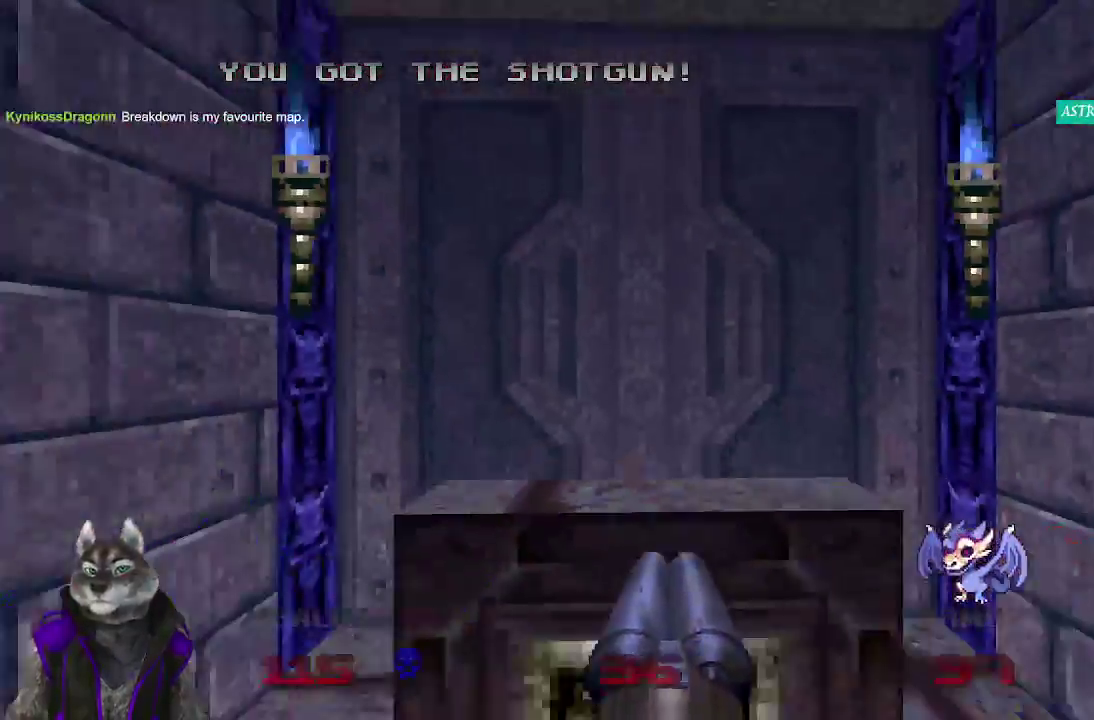
{"buttons": [], "left_stick": "up", "right_stick": "center", "events": [[383, "left_stick", "up"]]}
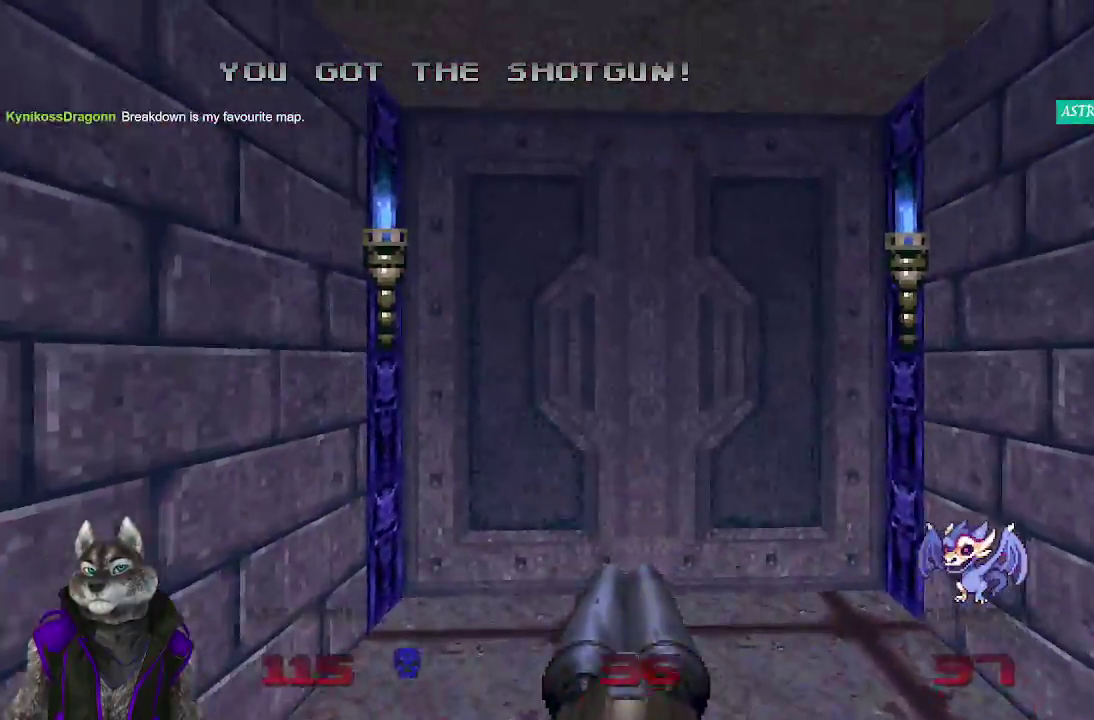
{"buttons": ["L2"], "left_stick": "center", "right_stick": "center", "events": [[367, "left_stick", "center"], [383, "L2", "down"]]}
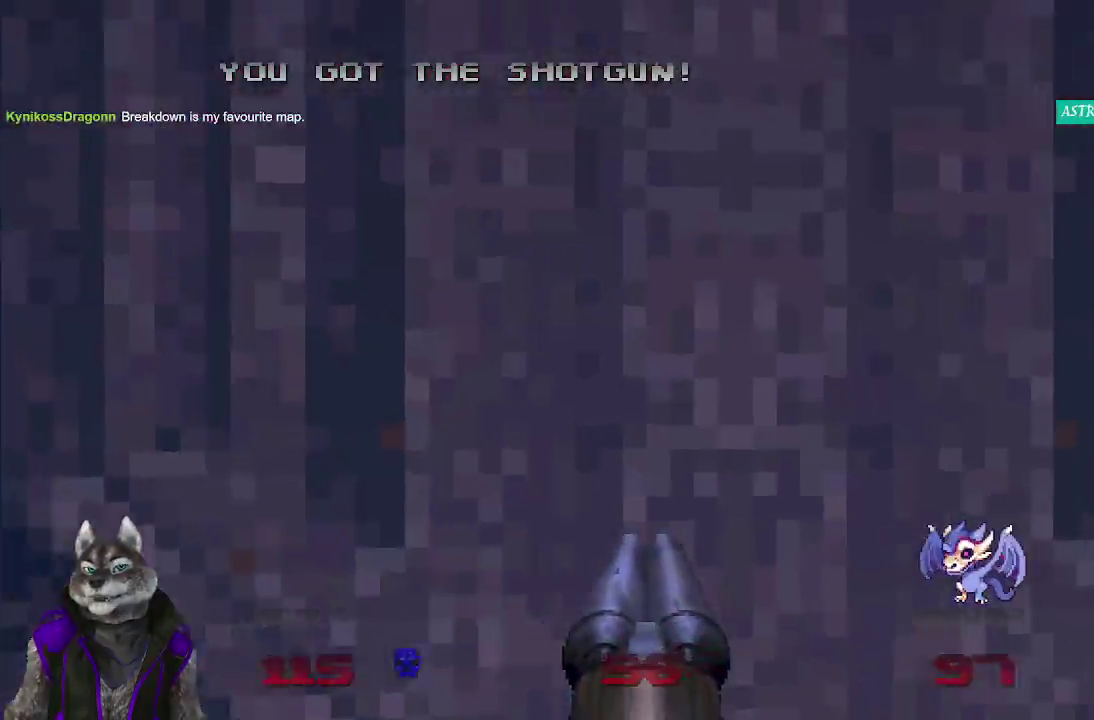
{"buttons": [], "left_stick": "up", "right_stick": "center", "events": [[50, "L2", "up"], [133, "left_stick", "down"], [300, "left_stick", "center"], [483, "left_stick", "up"]]}
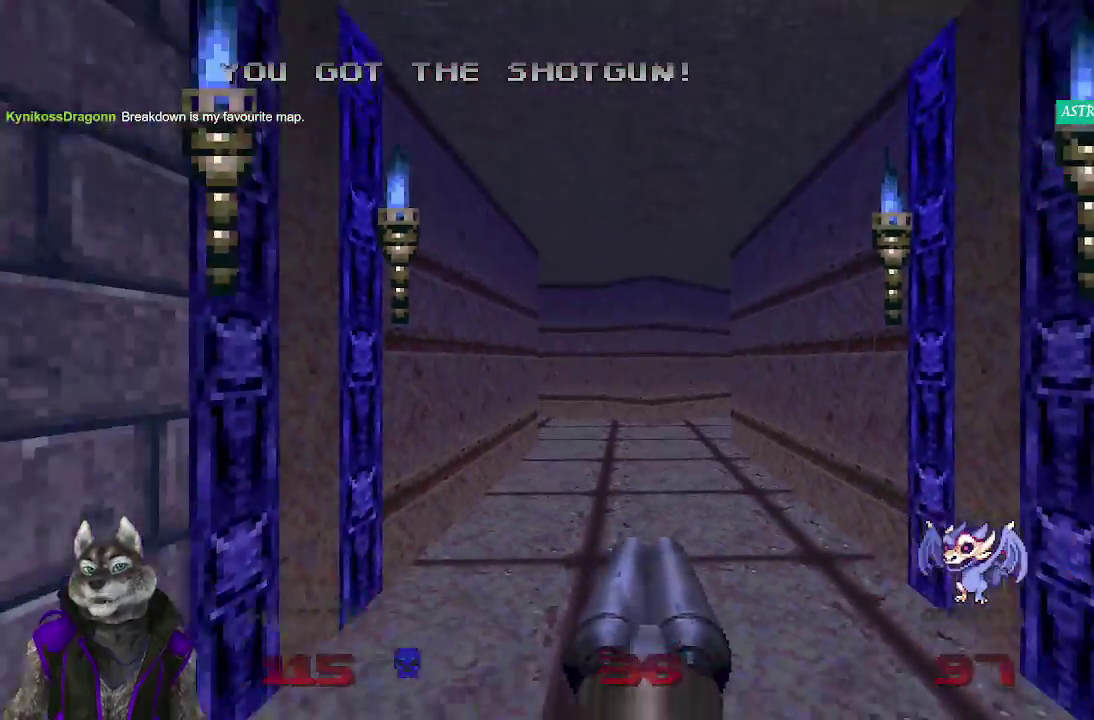
{"buttons": [], "left_stick": "up", "right_stick": "center", "events": []}
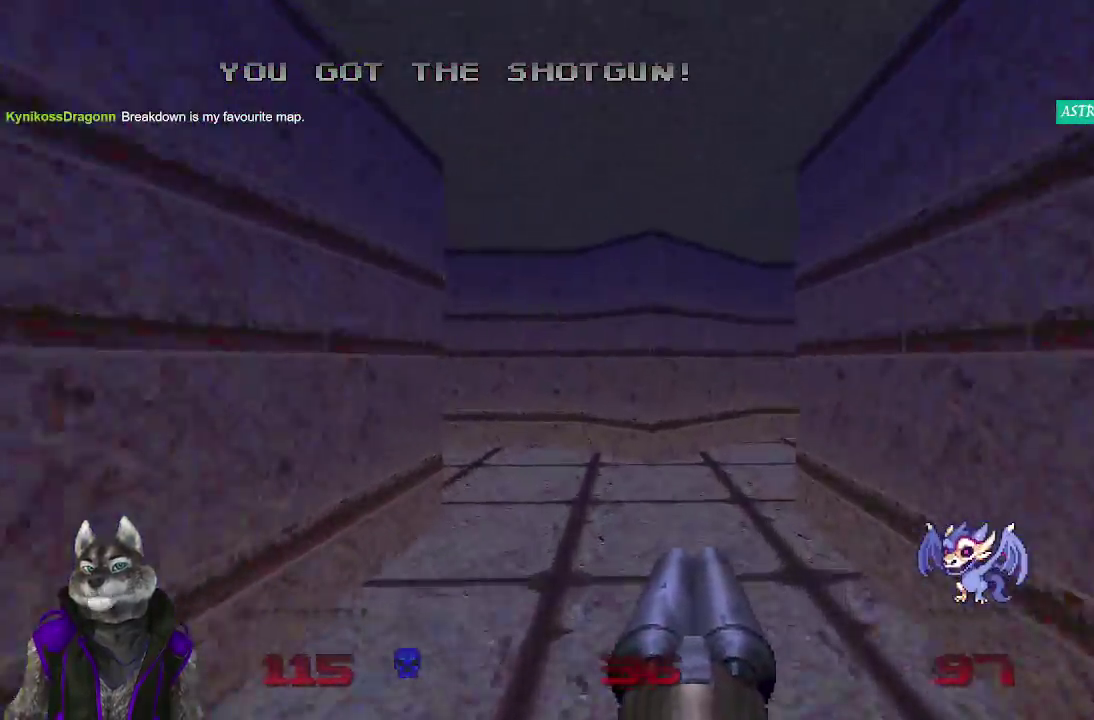
{"buttons": [], "left_stick": "center", "right_stick": "right", "events": [[250, "left_stick", "down-left"], [300, "right_stick", "right"], [317, "left_stick", "center"]]}
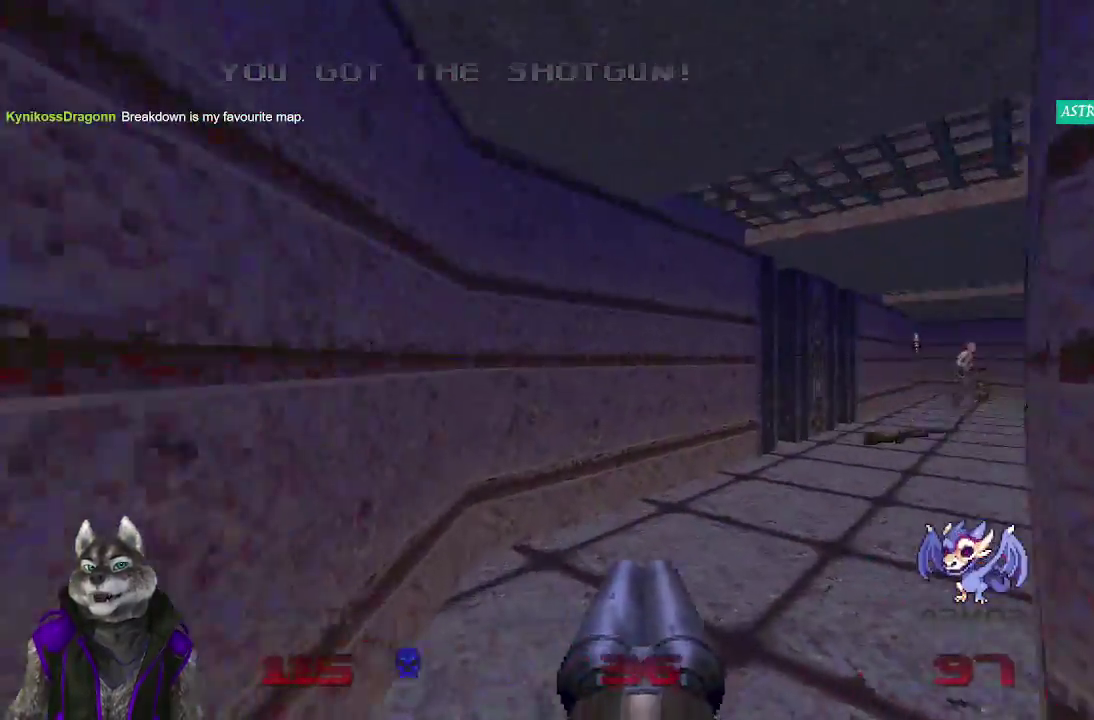
{"buttons": [], "left_stick": "center", "right_stick": "center", "events": [[50, "right_stick", "center"]]}
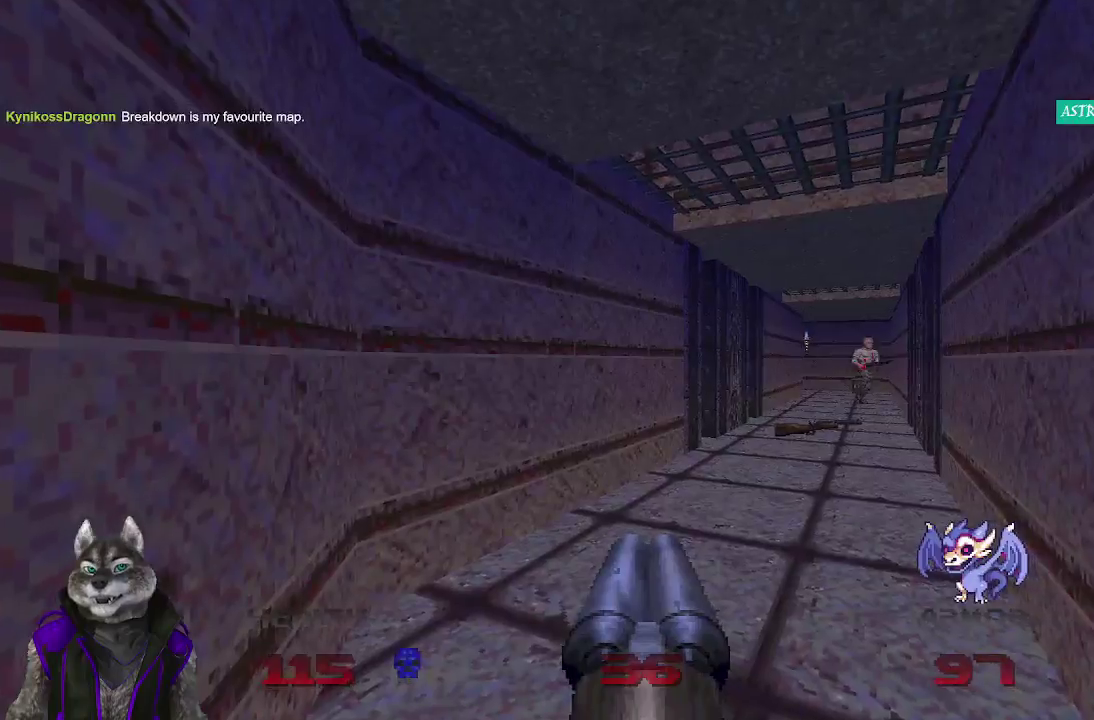
{"buttons": [], "left_stick": "center", "right_stick": "center"}
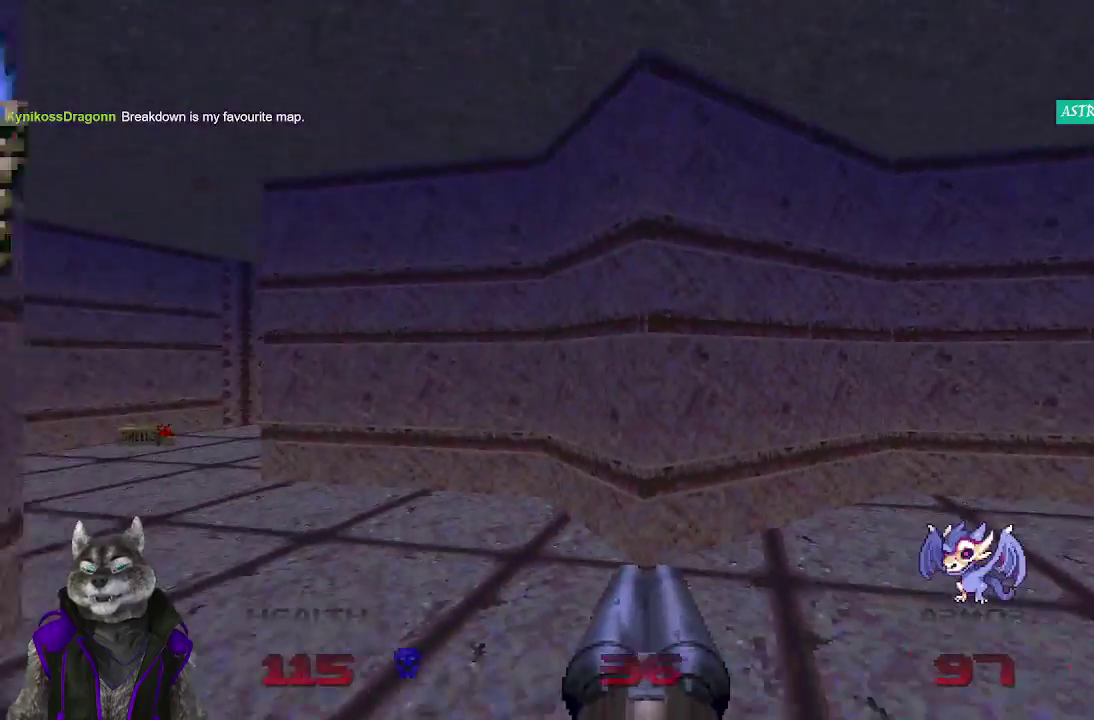
{"buttons": [], "left_stick": "up", "right_stick": "center", "events": [[300, "right_stick", "left"], [317, "left_stick", "up-right"], [450, "left_stick", "up"], [467, "right_stick", "center"]]}
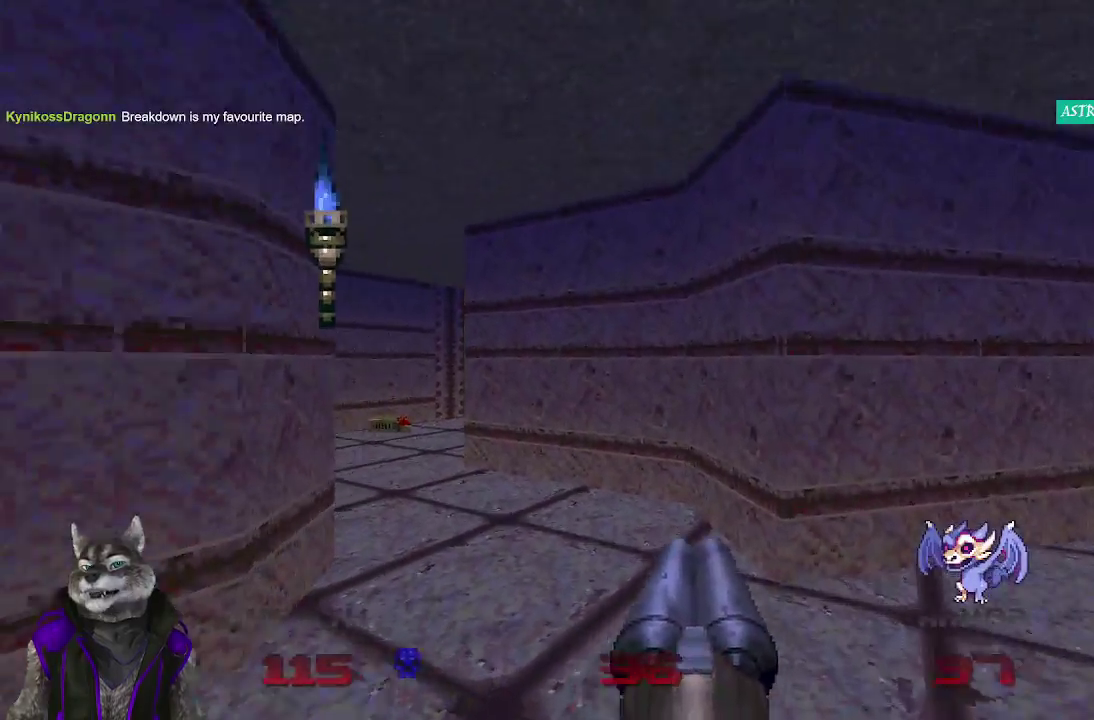
{"buttons": [], "left_stick": "left", "right_stick": "center", "events": [[133, "left_stick", "up-left"], [500, "left_stick", "left"]]}
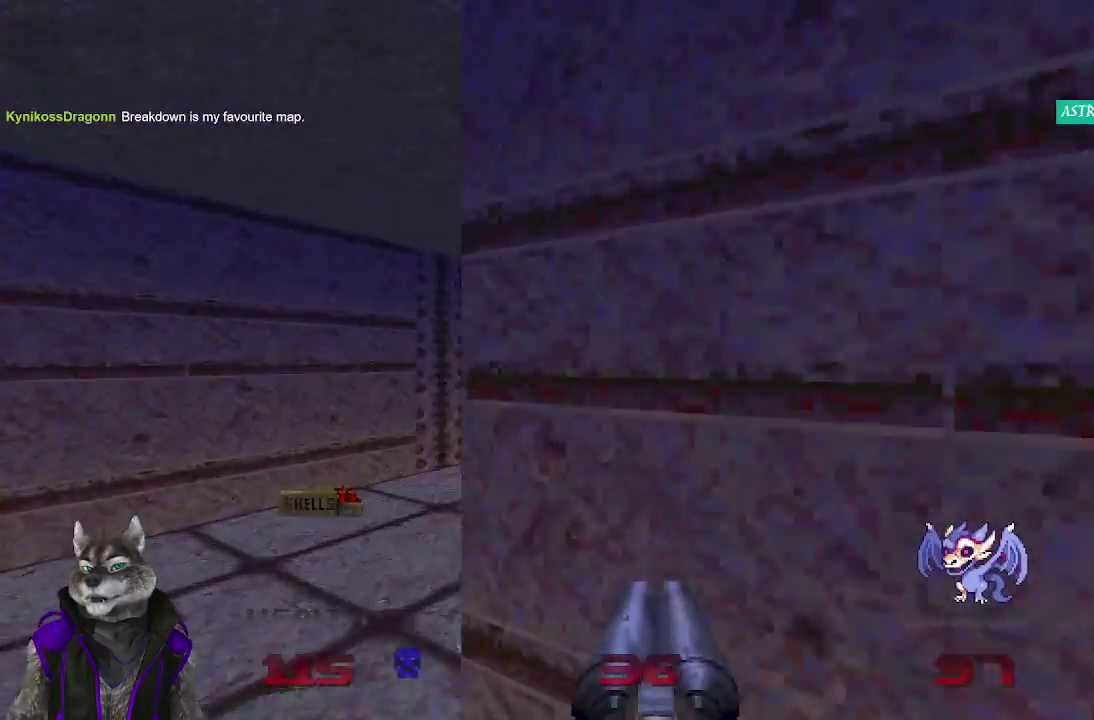
{"buttons": [], "left_stick": "up", "right_stick": "center"}
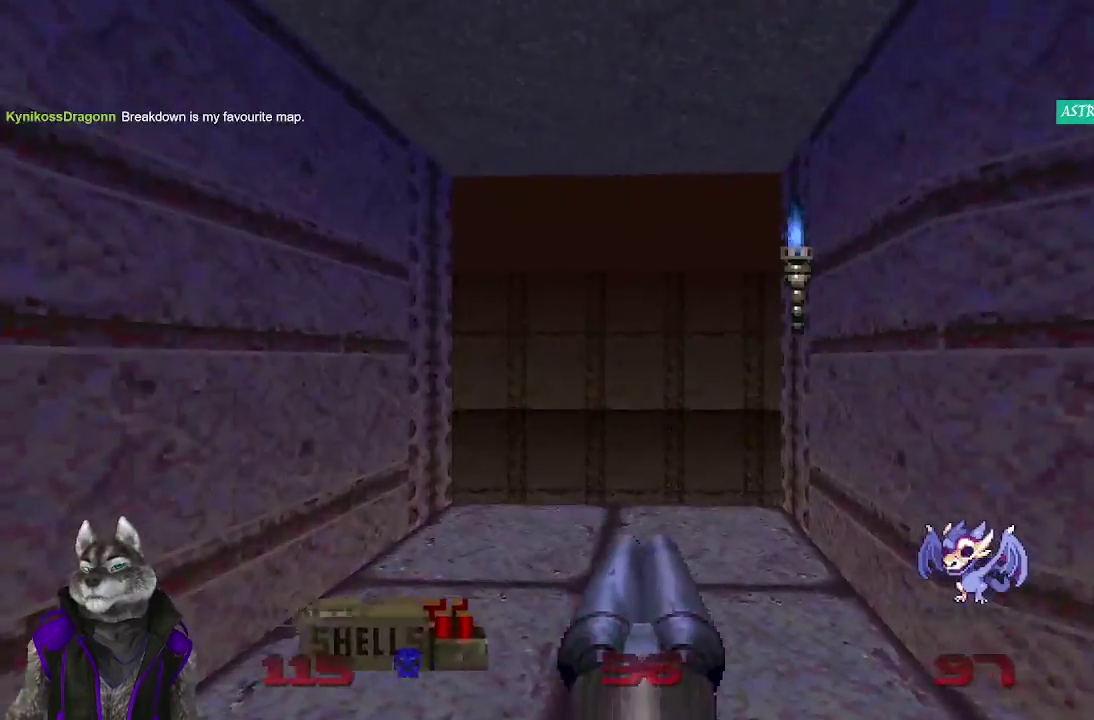
{"buttons": [], "left_stick": "up", "right_stick": "center", "events": [[117, "left_stick", "center"], [300, "right_stick", "right"], [350, "left_stick", "up"], [433, "right_stick", "center"]]}
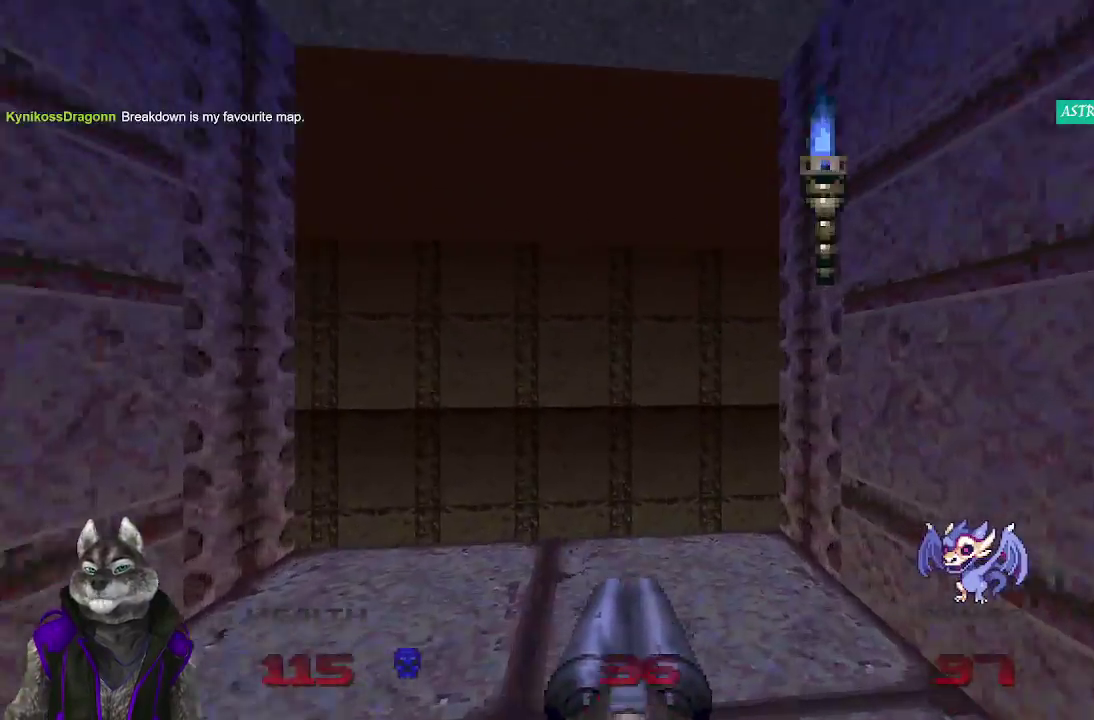
{"buttons": [], "left_stick": "up-right", "right_stick": "right", "events": [[267, "right_stick", "right"], [450, "left_stick", "up-right"]]}
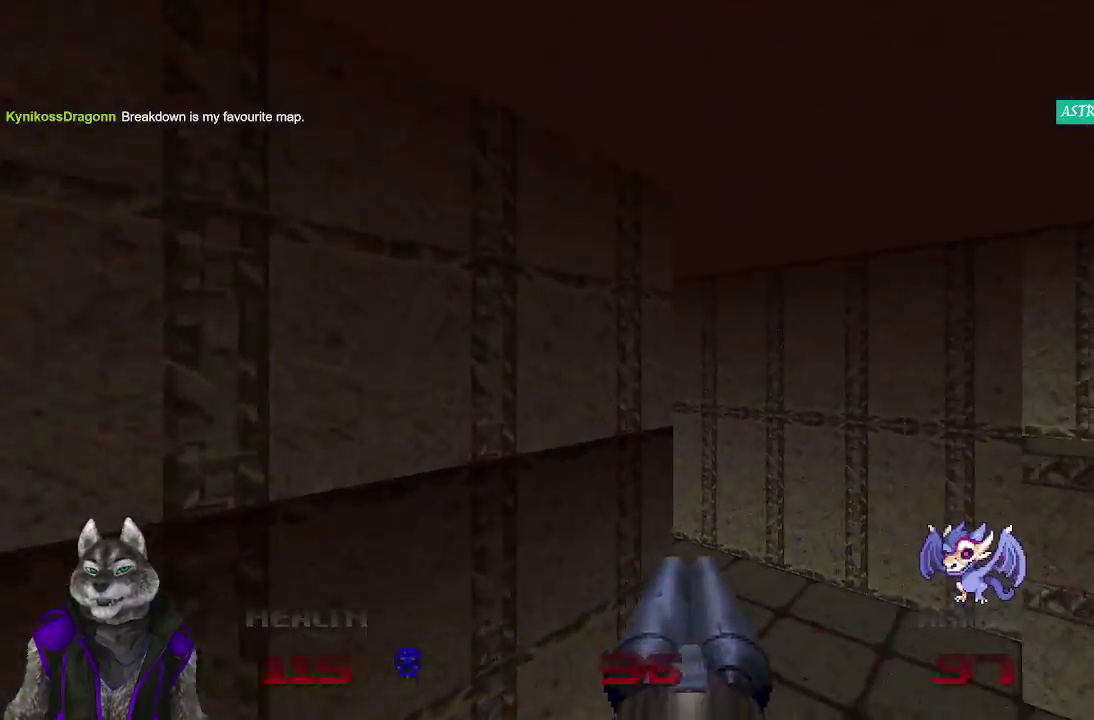
{"buttons": [], "left_stick": "up-right", "right_stick": "center"}
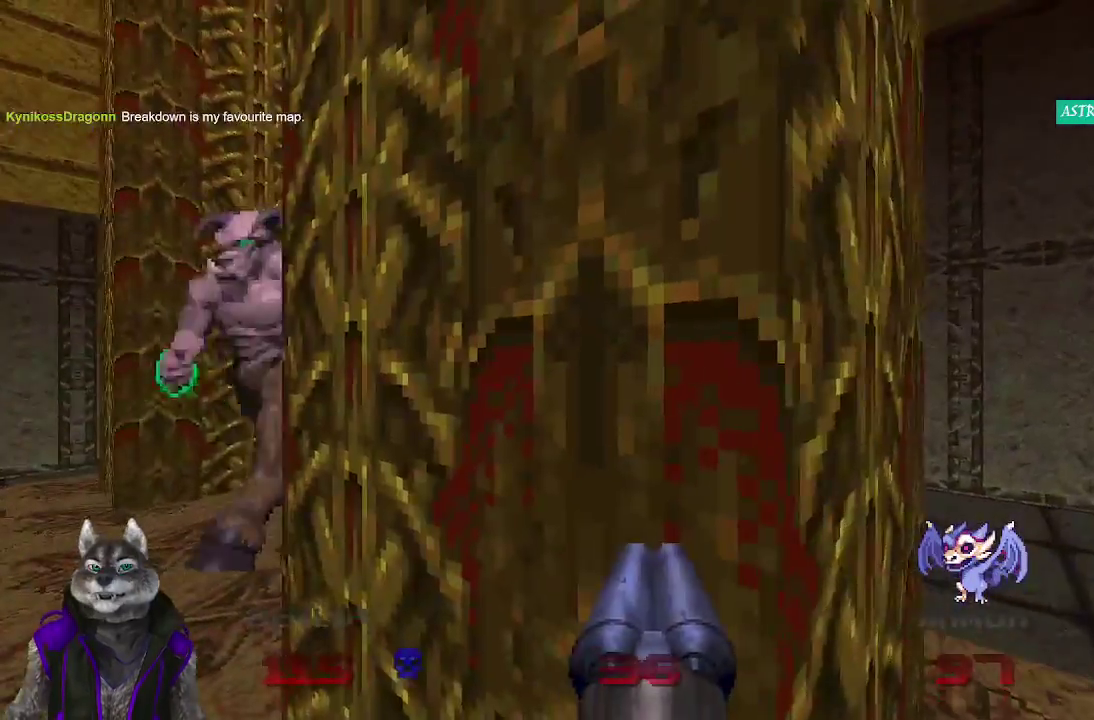
{"buttons": [], "left_stick": "up-right", "right_stick": "left"}
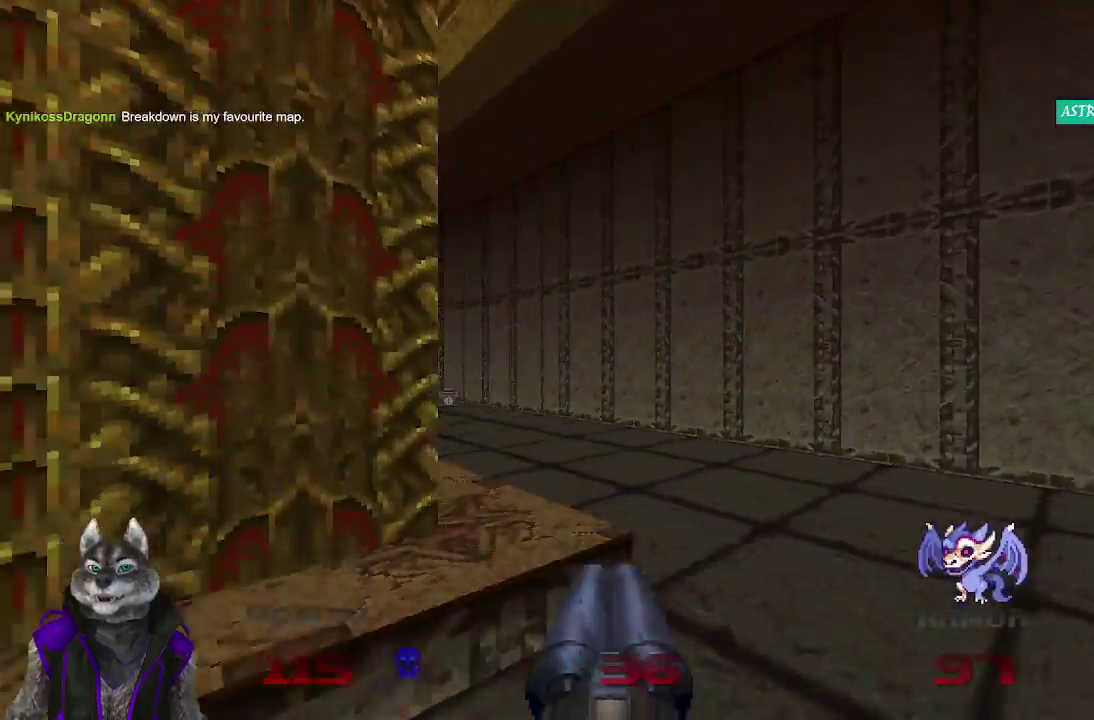
{"buttons": [], "left_stick": "up-right", "right_stick": "center", "events": [[33, "left_stick", "up"], [250, "left_stick", "up-right"], [400, "right_stick", "center"]]}
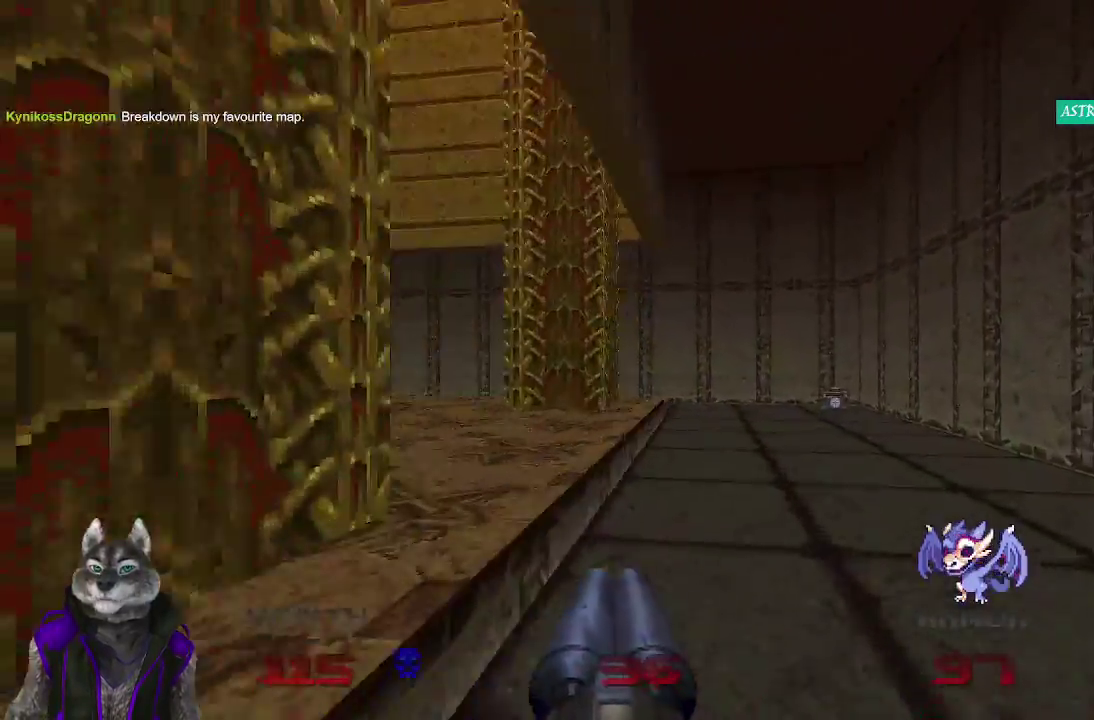
{"buttons": [], "left_stick": "right", "right_stick": "left", "events": [[33, "left_stick", "up"], [167, "right_stick", "left"], [267, "left_stick", "up-right"], [383, "left_stick", "down-left"], [433, "left_stick", "right"]]}
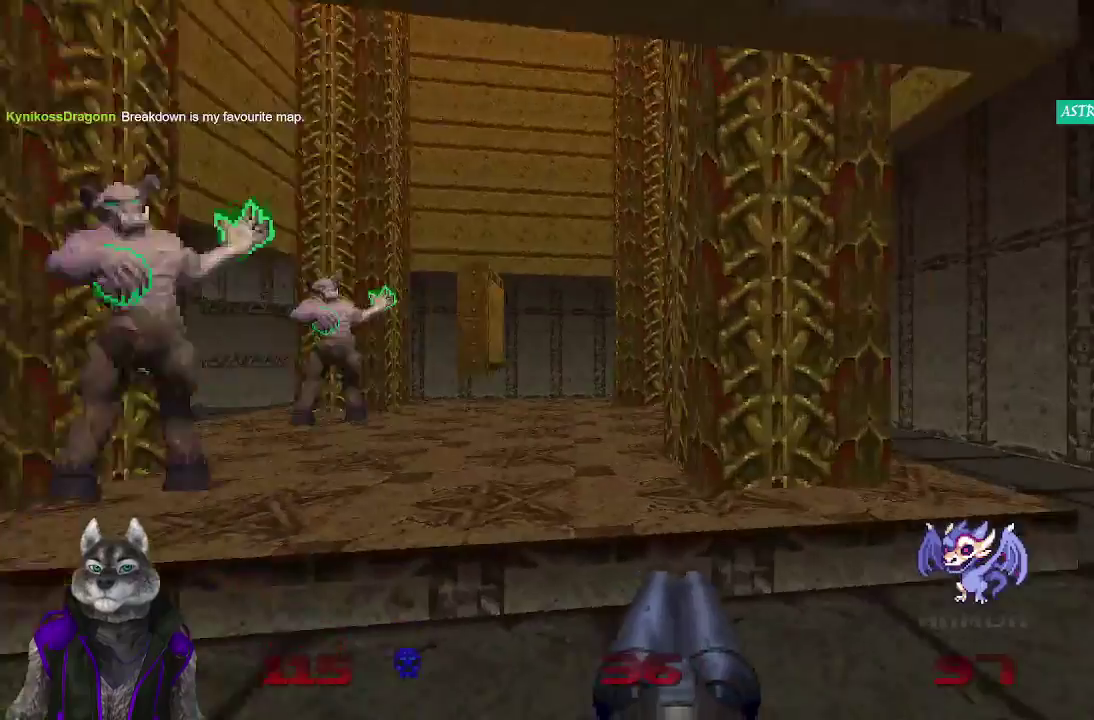
{"buttons": ["R2"], "left_stick": "center", "right_stick": "center", "events": [[117, "left_stick", "center"], [317, "R2", "down"], [367, "right_stick", "center"]]}
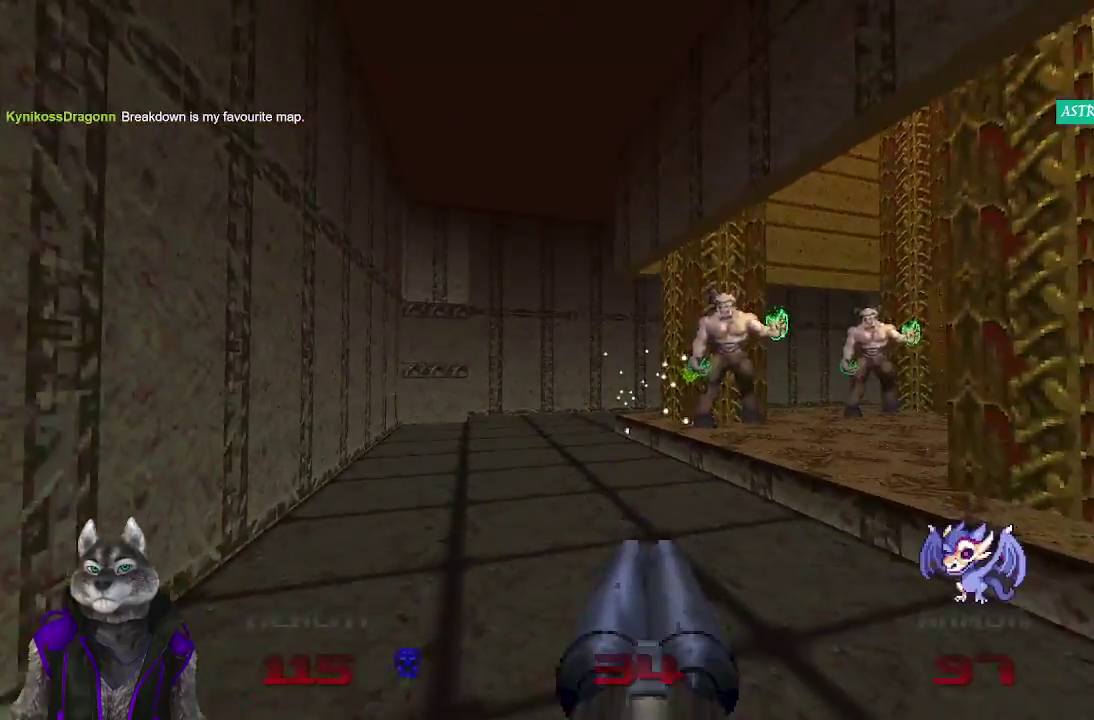
{"buttons": ["R2"], "left_stick": "center", "right_stick": "center", "events": [[33, "left_stick", "right"], [200, "left_stick", "center"]]}
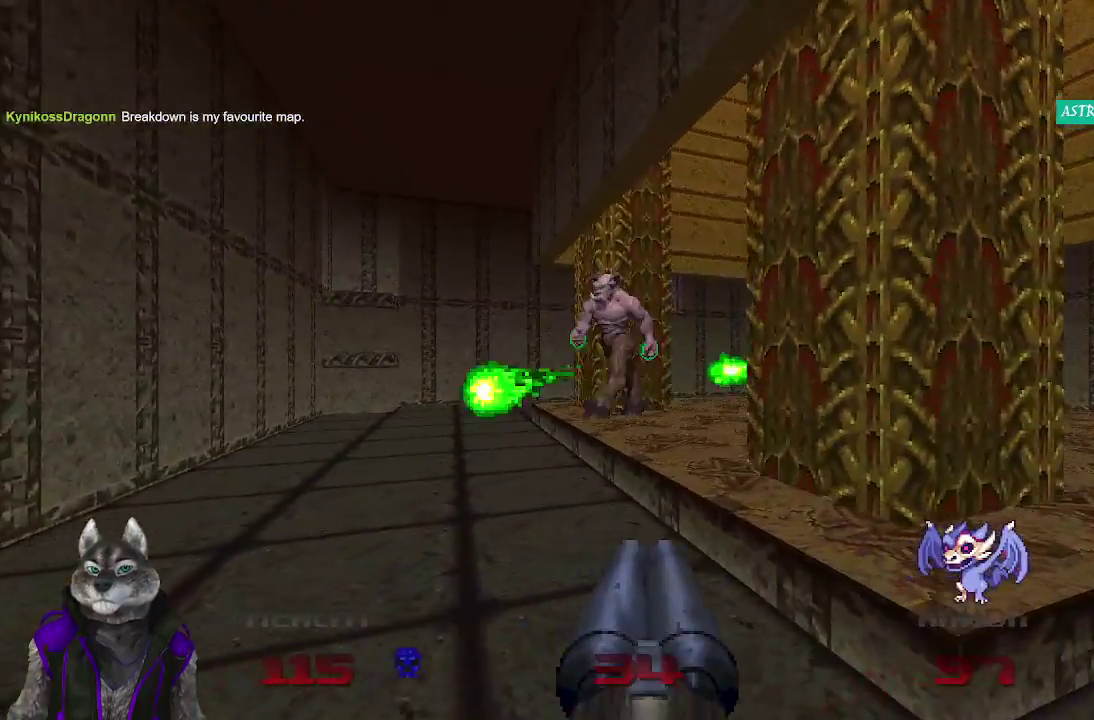
{"buttons": ["R2"], "left_stick": "center", "right_stick": "center", "events": [[250, "left_stick", "left"], [350, "left_stick", "center"]]}
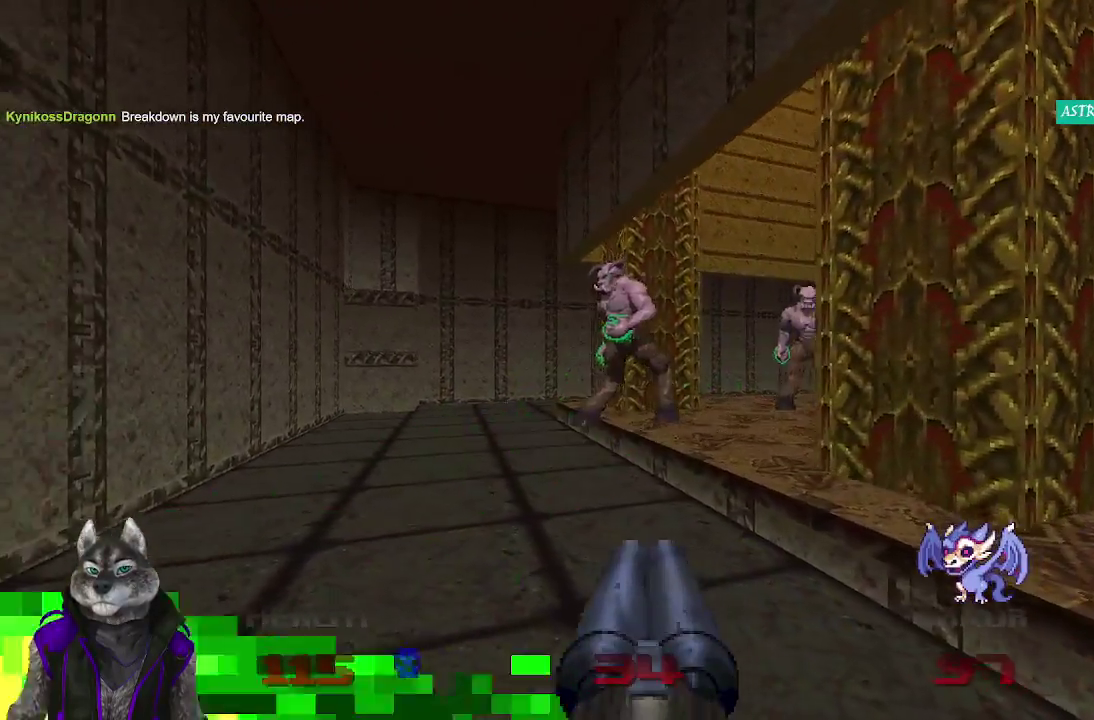
{"buttons": ["R2"], "left_stick": "center", "right_stick": "center", "events": []}
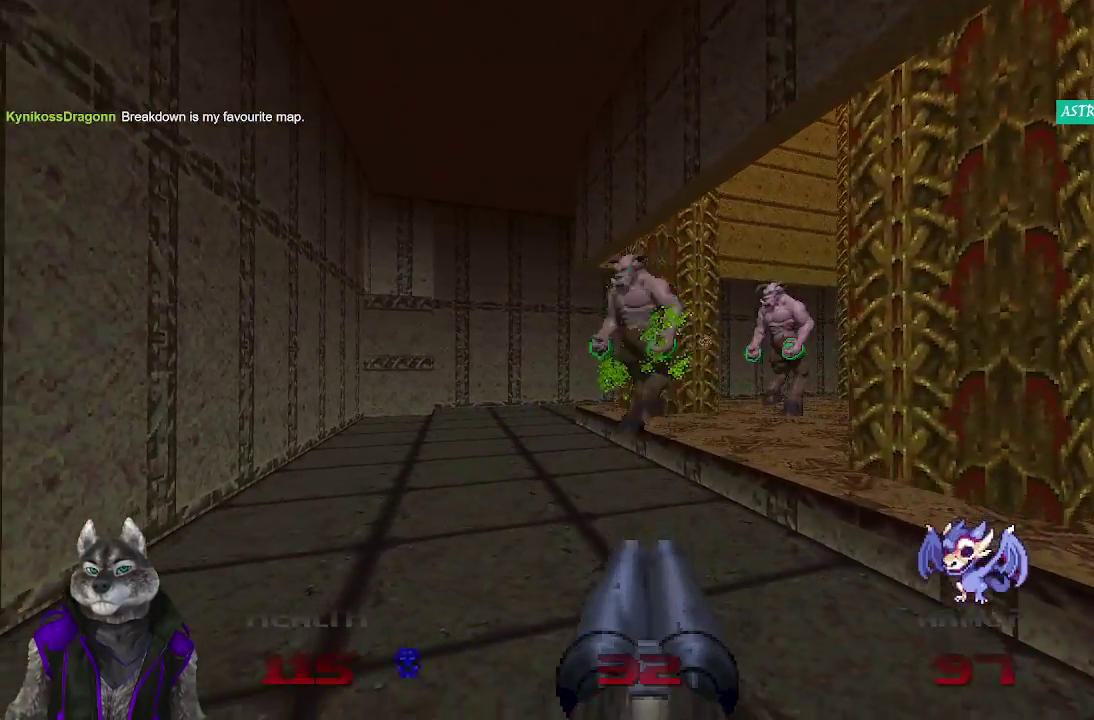
{"buttons": ["R2"], "left_stick": "center", "right_stick": "center", "events": []}
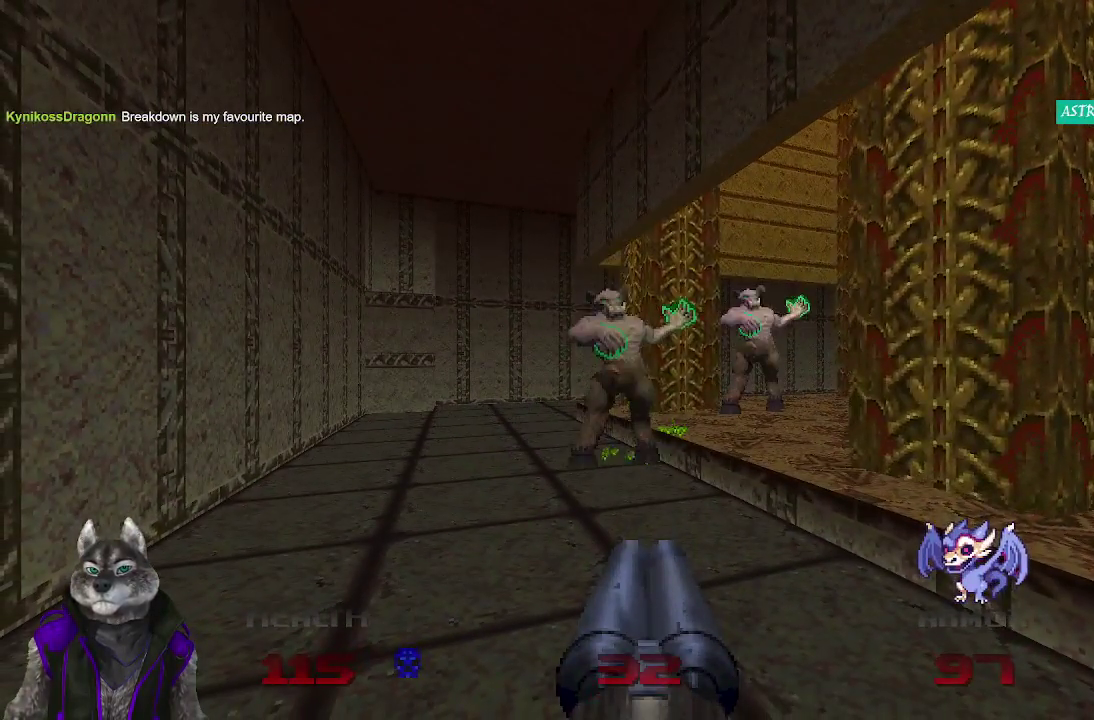
{"buttons": ["R2"], "left_stick": "down-right", "right_stick": "center", "events": [[467, "left_stick", "down-right"]]}
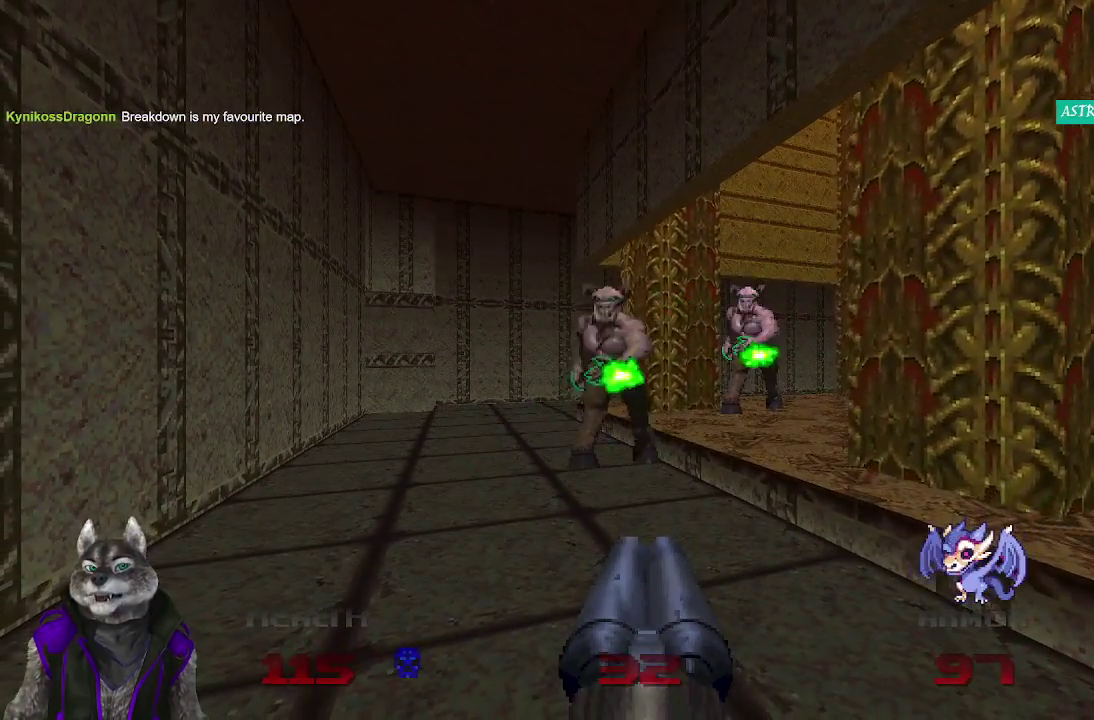
{"buttons": ["R2"], "left_stick": "up-left", "right_stick": "center", "events": [[233, "left_stick", "center"], [467, "left_stick", "up-left"]]}
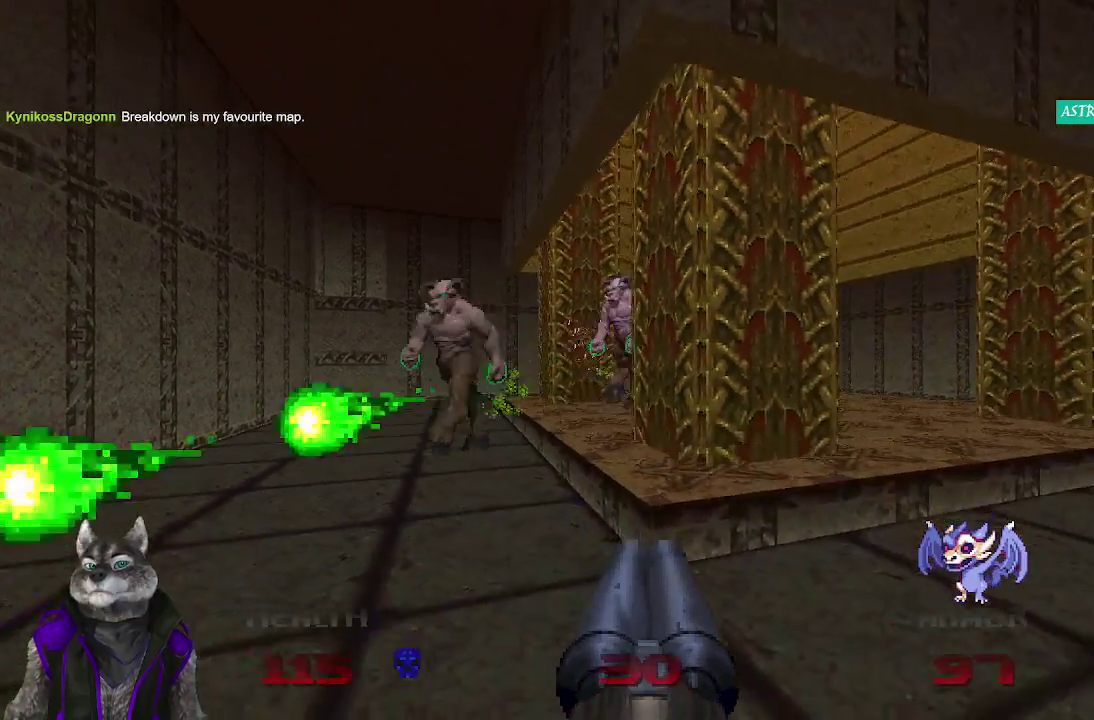
{"buttons": ["R2"], "left_stick": "center", "right_stick": "center", "events": [[67, "left_stick", "center"]]}